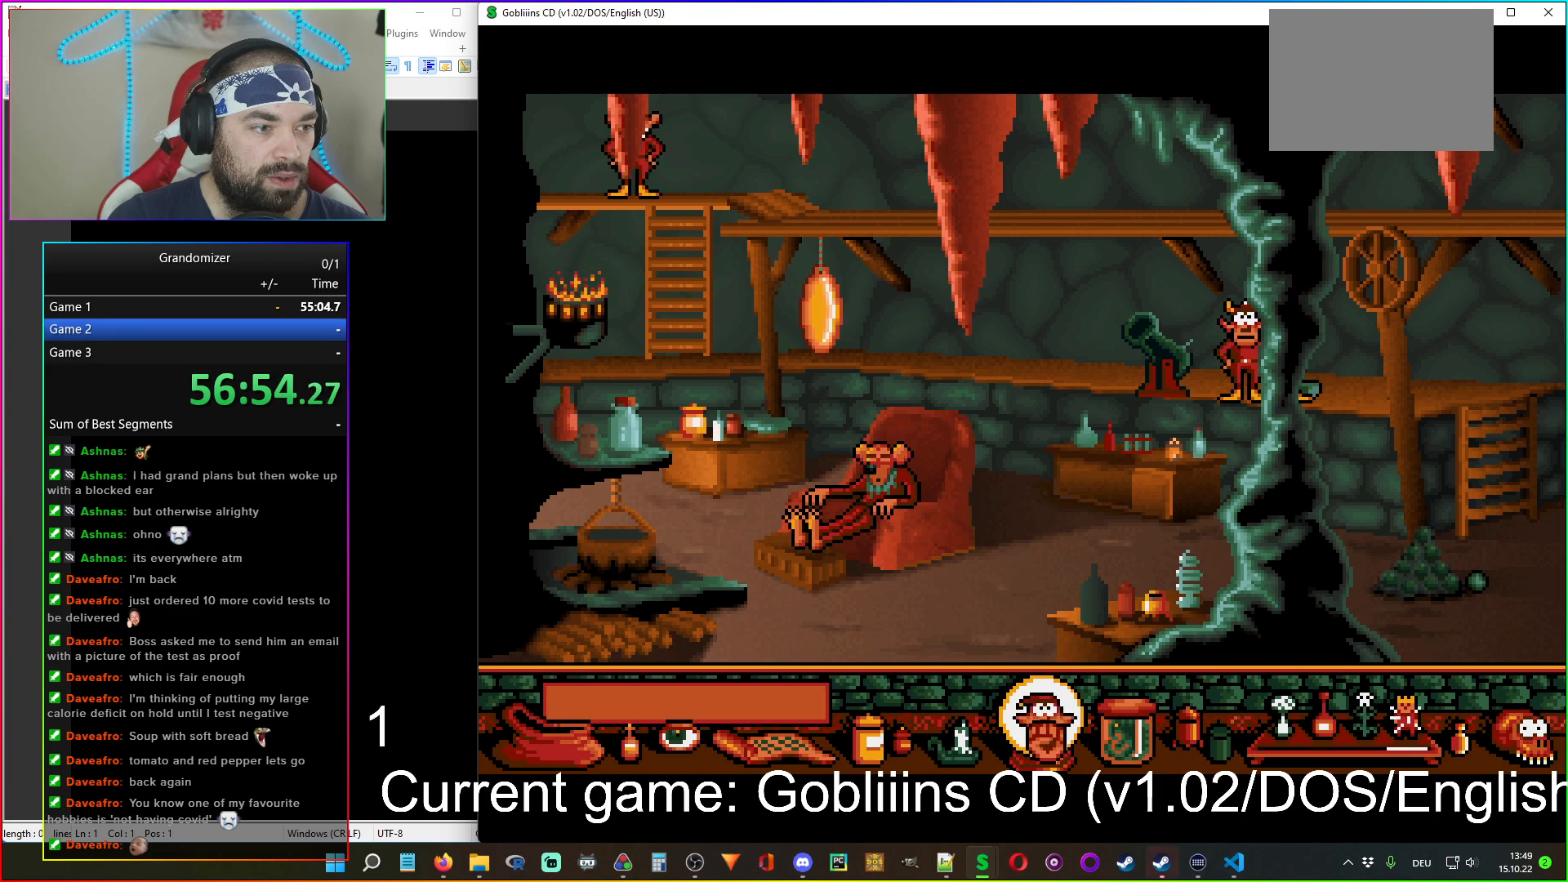
Gameplay with keyboard and mouse; each line is a JSON object with the keys and mouse buttons held at the frame after it. "events" lists presses ("down") and releases ("up") of "mouse_left", "mouse_wheel" and "mouse_right" between this image and that frame as [ms after this image, input, new state], when the widget could be followed in between. "mouse_left", "mouse_wheel", "mouse_right" = the "left", "wheel", "right" buttons of the "mouse" list. No other keys are recorded. "wheel" means that the mouse wheel is clicked or scrolled. Mouse movement is not recorded.
{"keys": [], "mouse": [], "events": []}
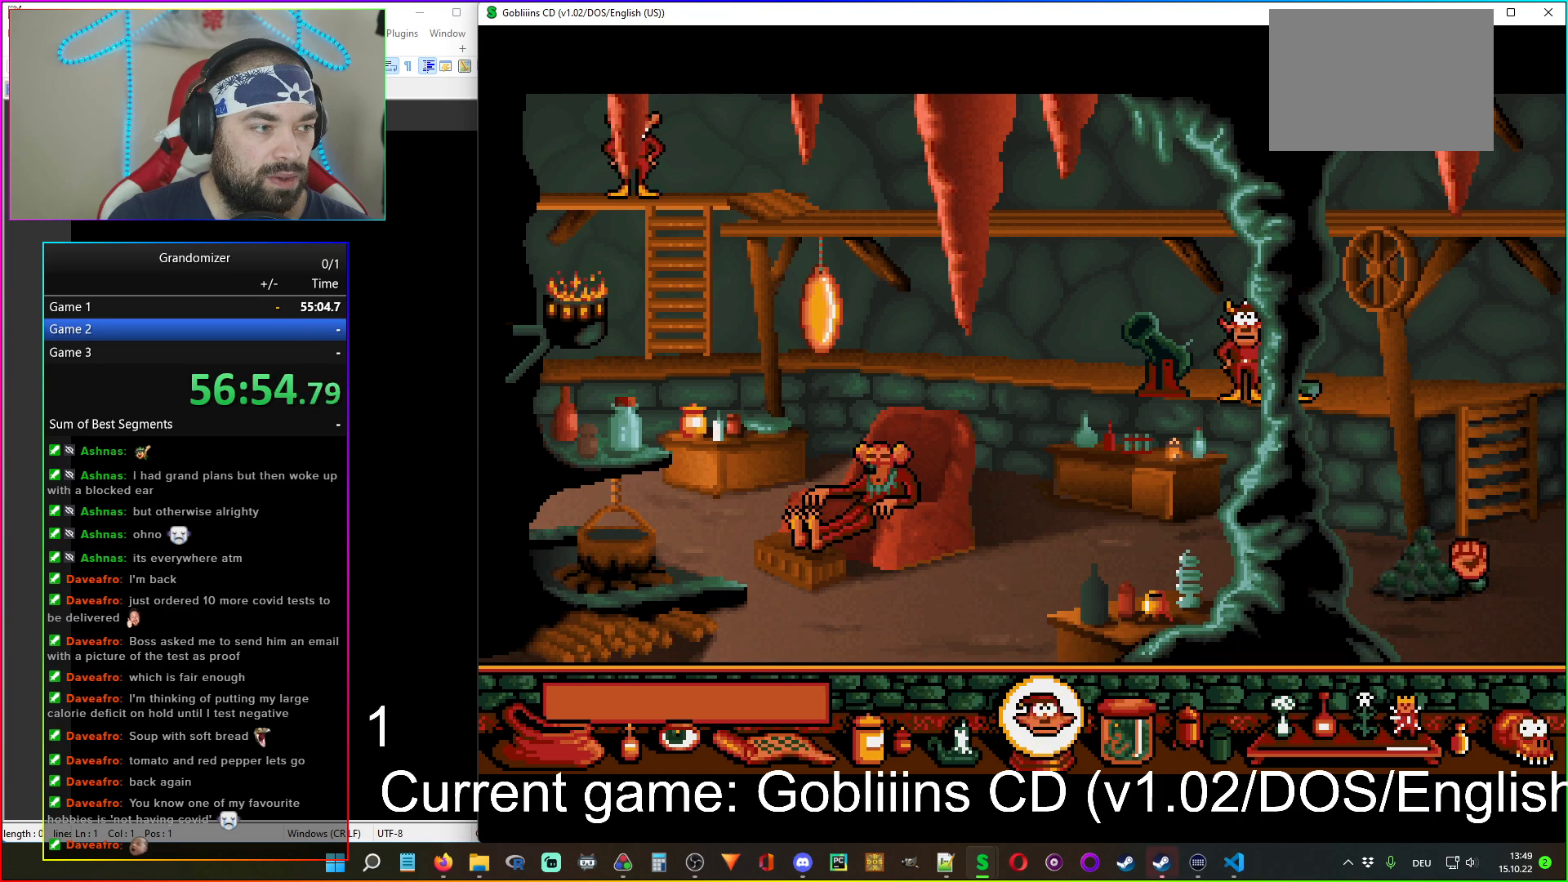
{"keys": [], "mouse": [], "events": [[17, "mouse_right", "down"], [100, "mouse_right", "up"], [400, "mouse_left", "down"], [500, "mouse_left", "up"]]}
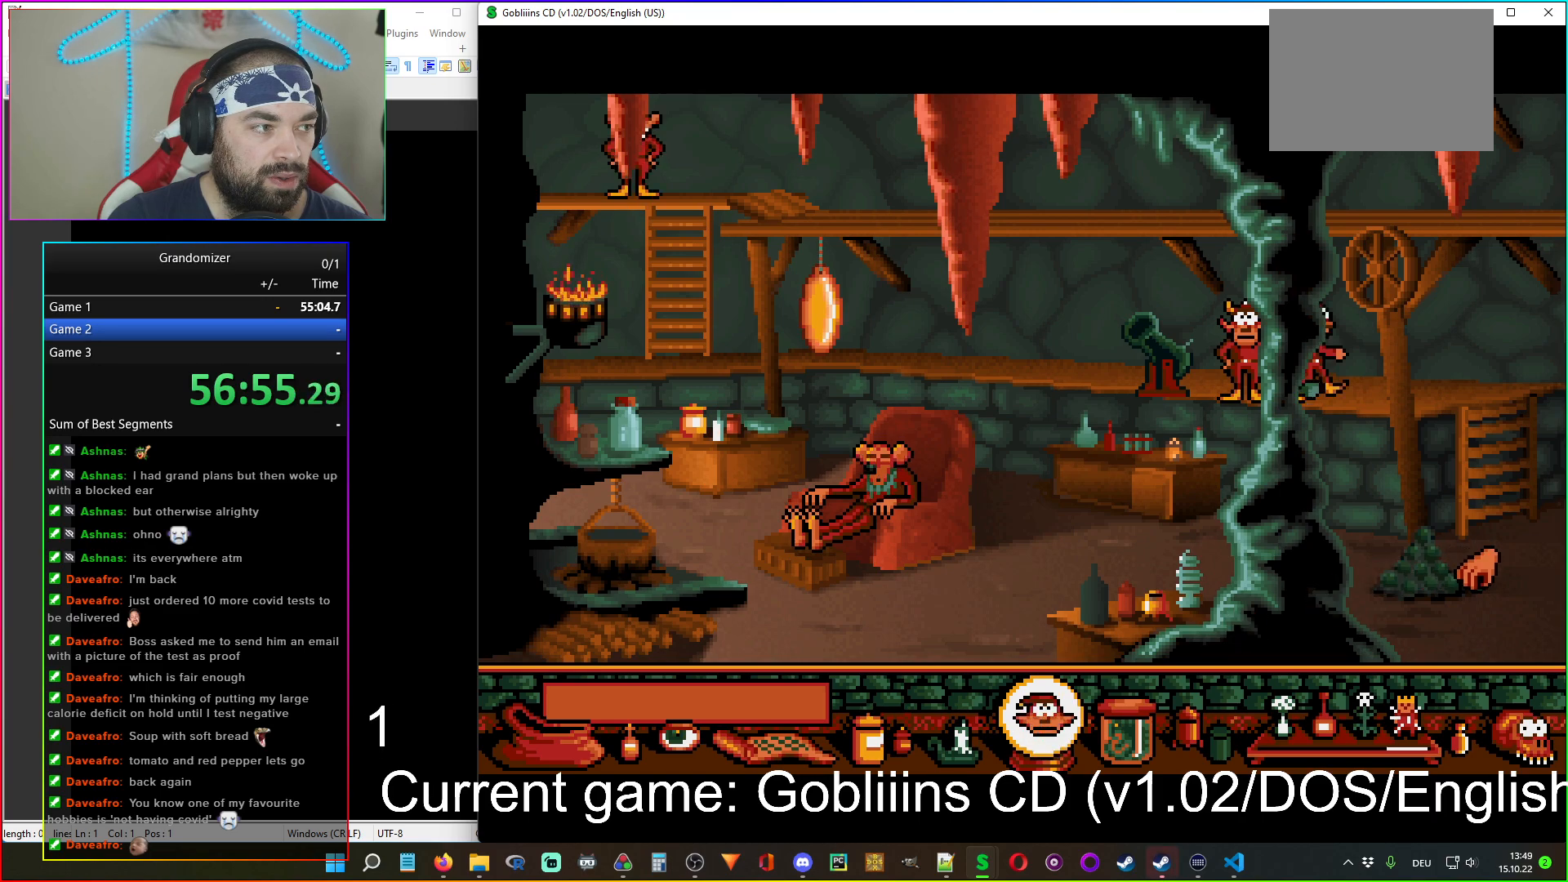
{"keys": [], "mouse": [], "events": []}
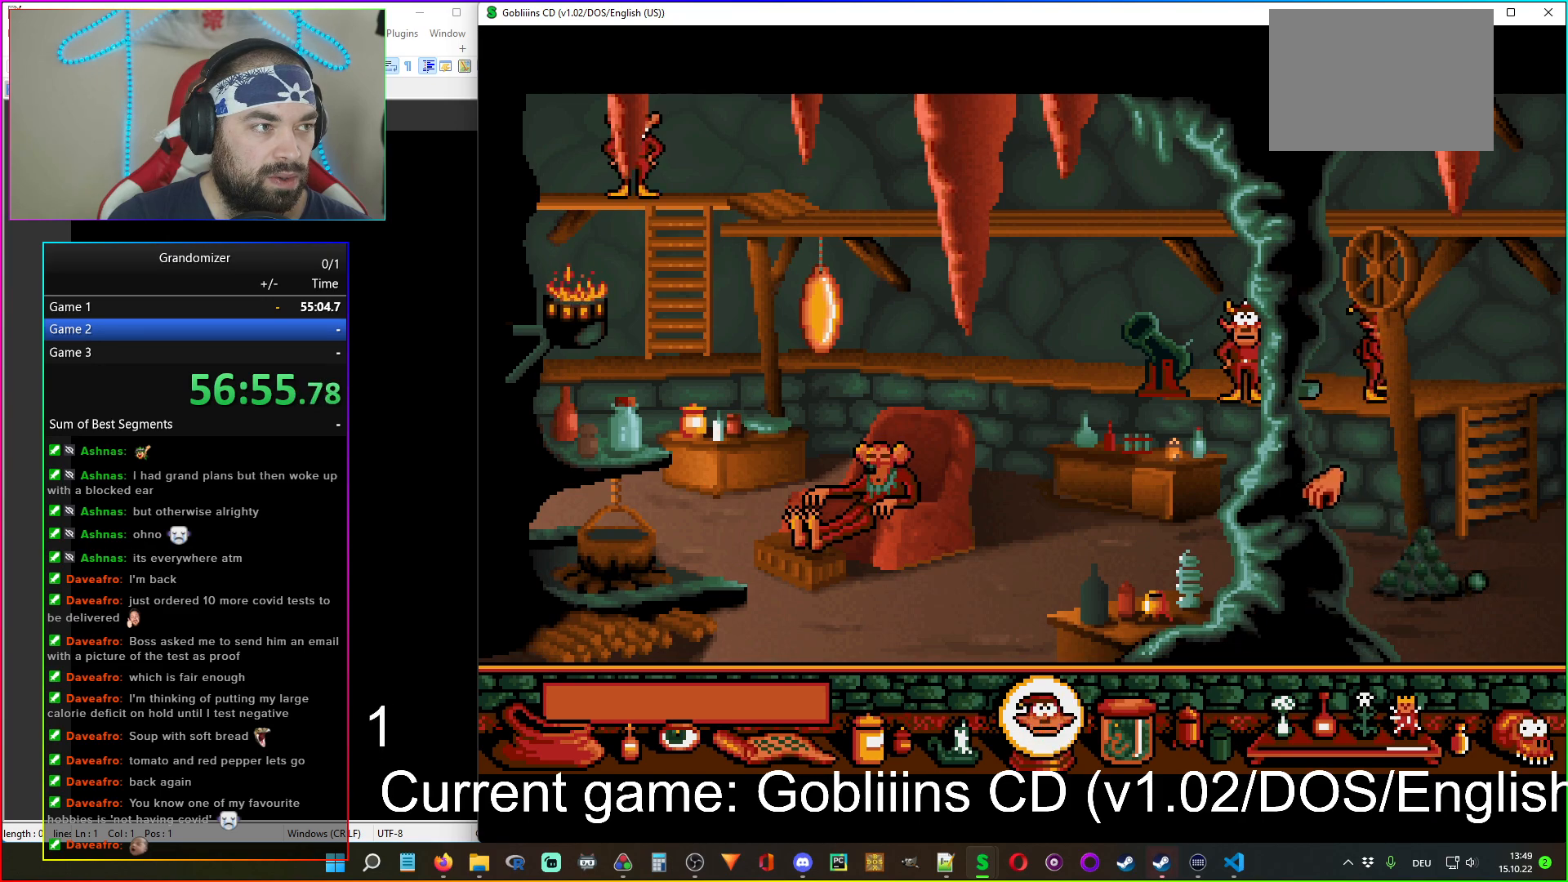
{"keys": [], "mouse": [], "events": []}
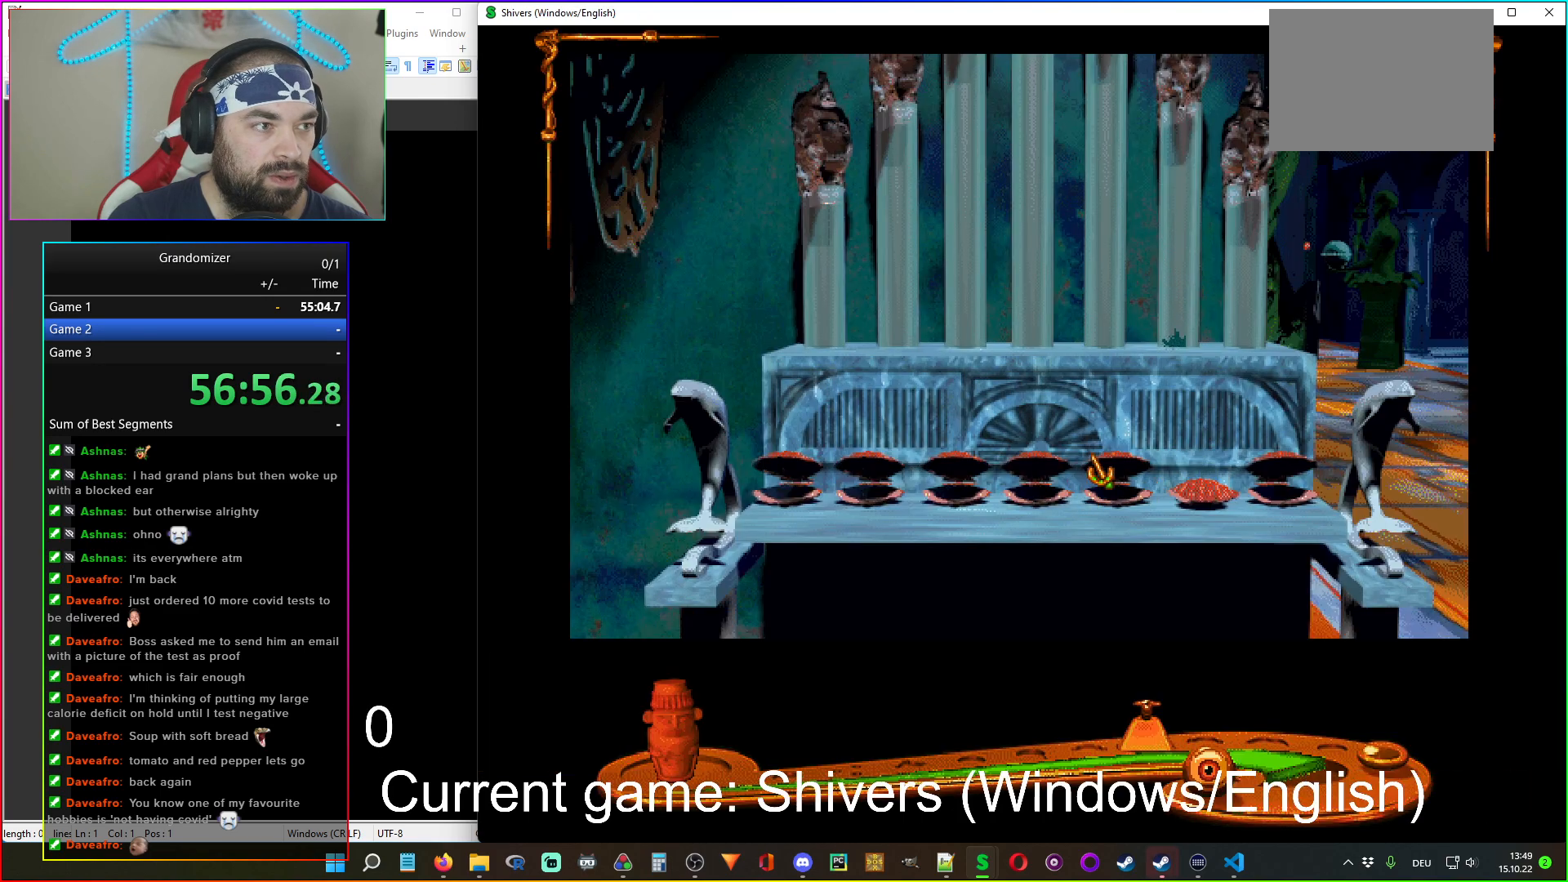
{"keys": [], "mouse": [], "events": [[400, "mouse_left", "down"], [467, "mouse_left", "up"]]}
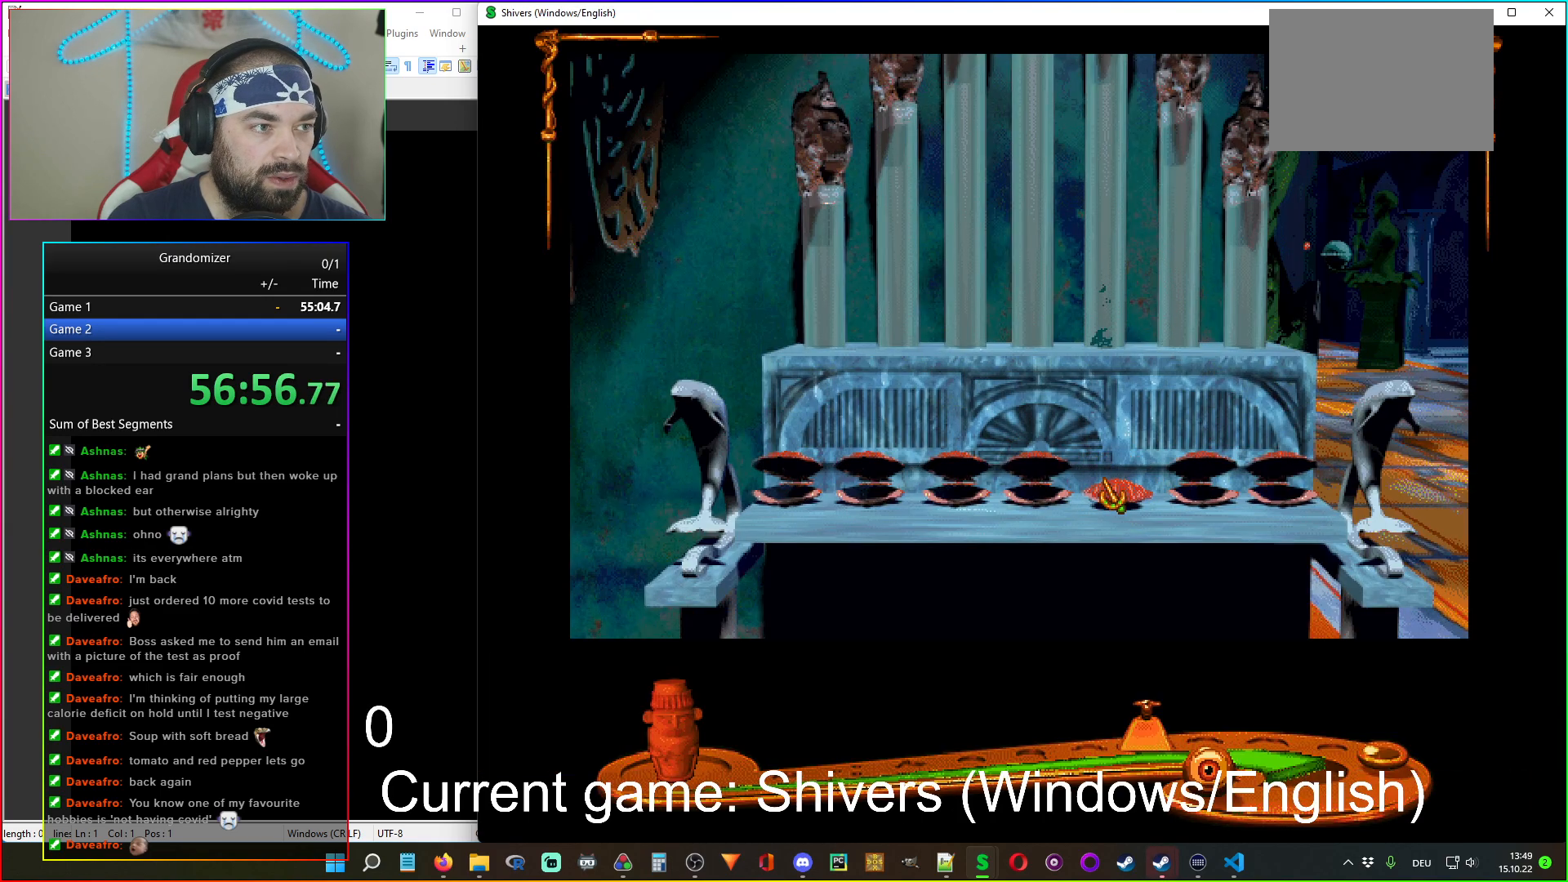
{"keys": [], "mouse": [], "events": [[367, "mouse_left", "down"], [450, "mouse_left", "up"]]}
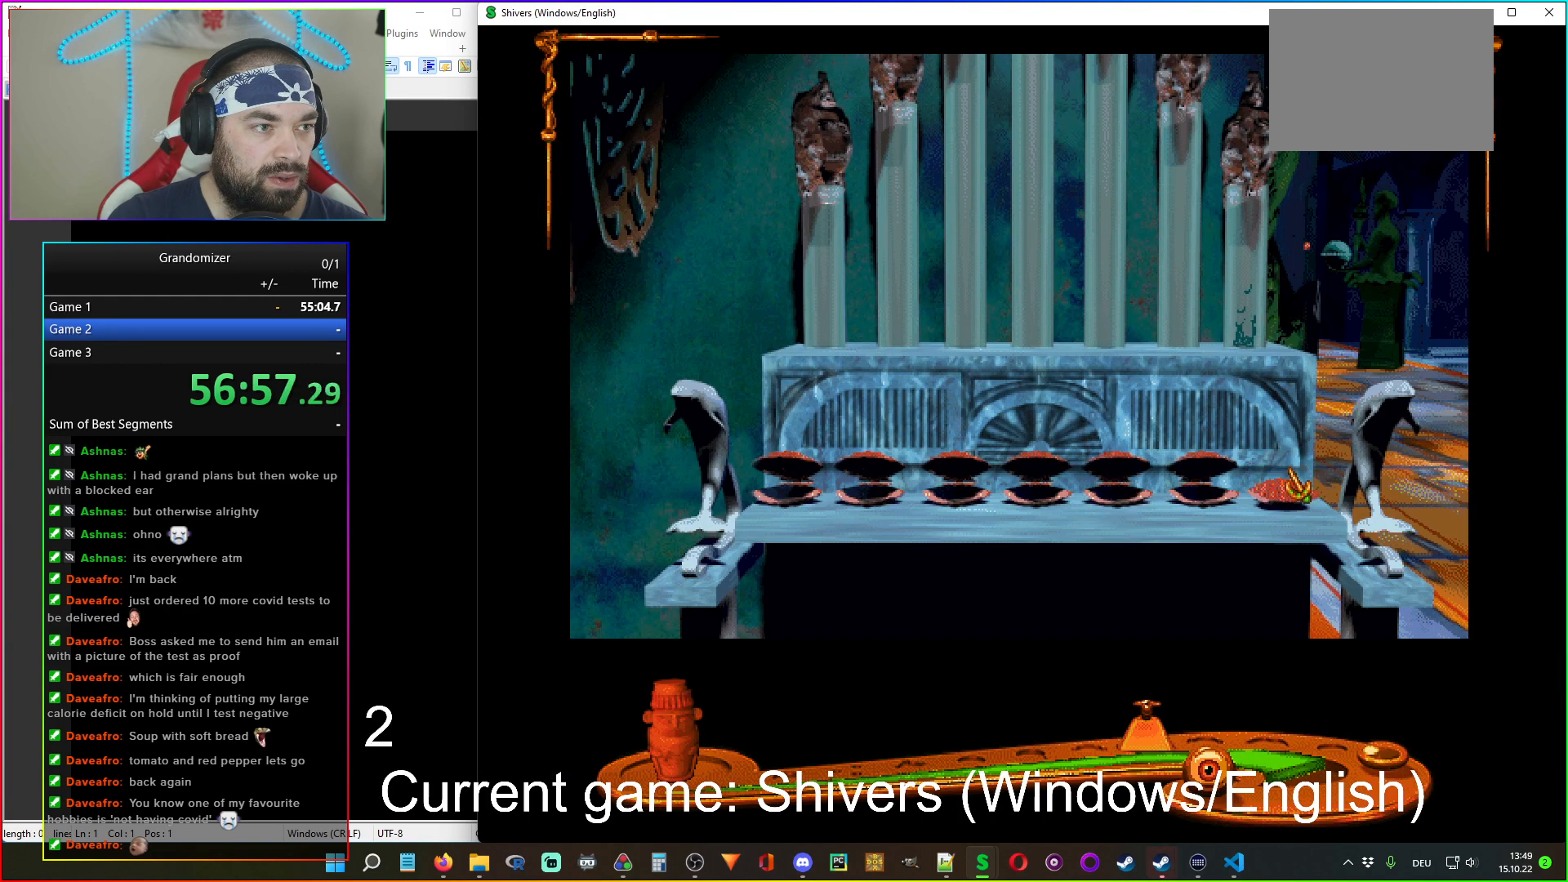
{"keys": [], "mouse": [], "events": []}
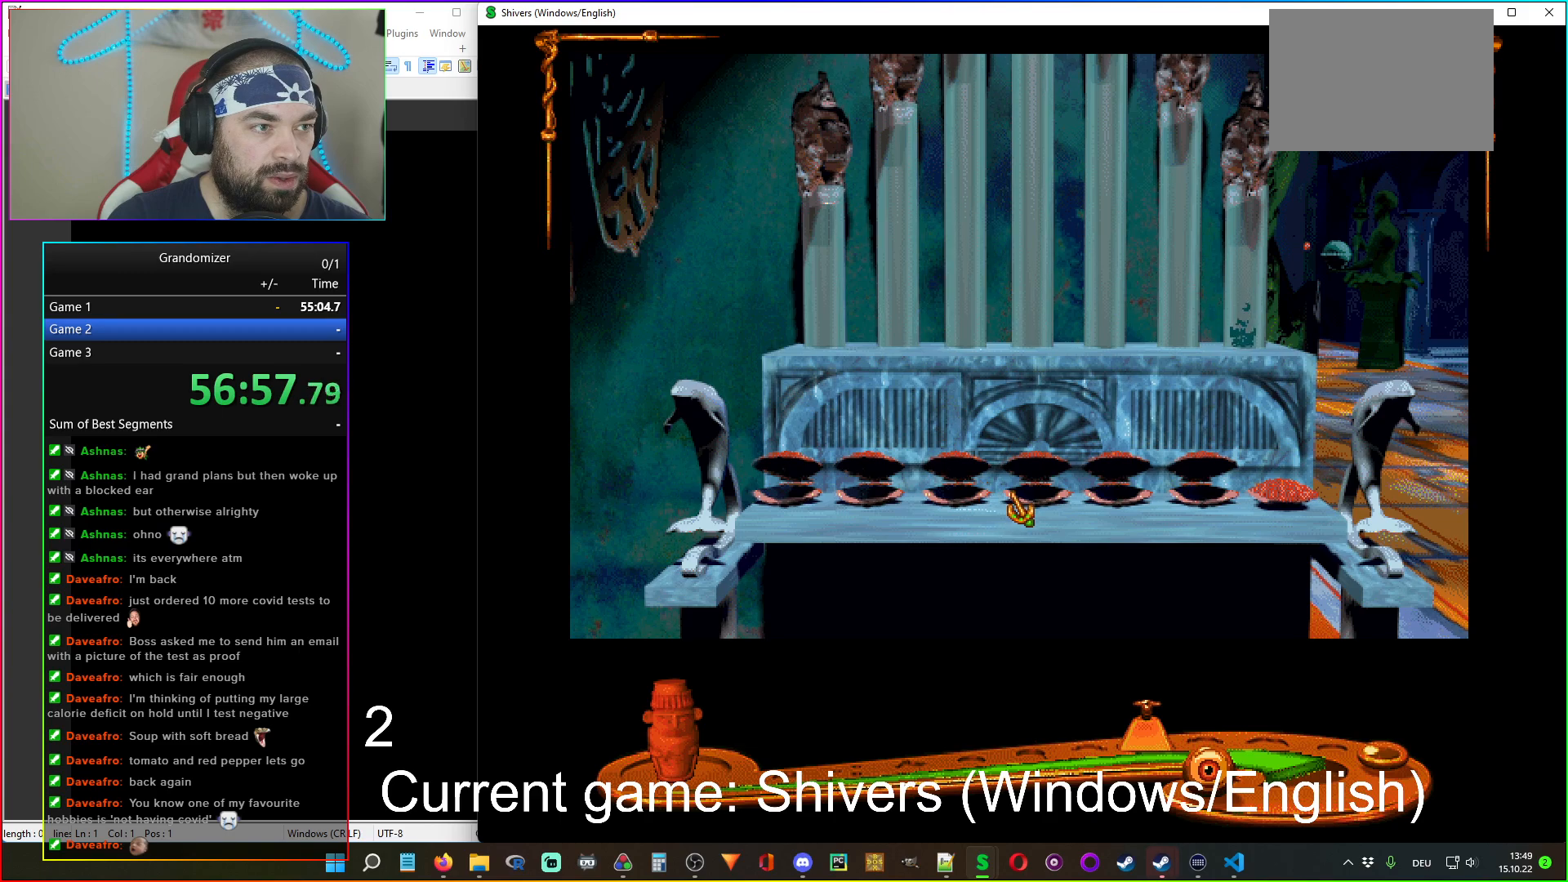
{"keys": [], "mouse": [], "events": []}
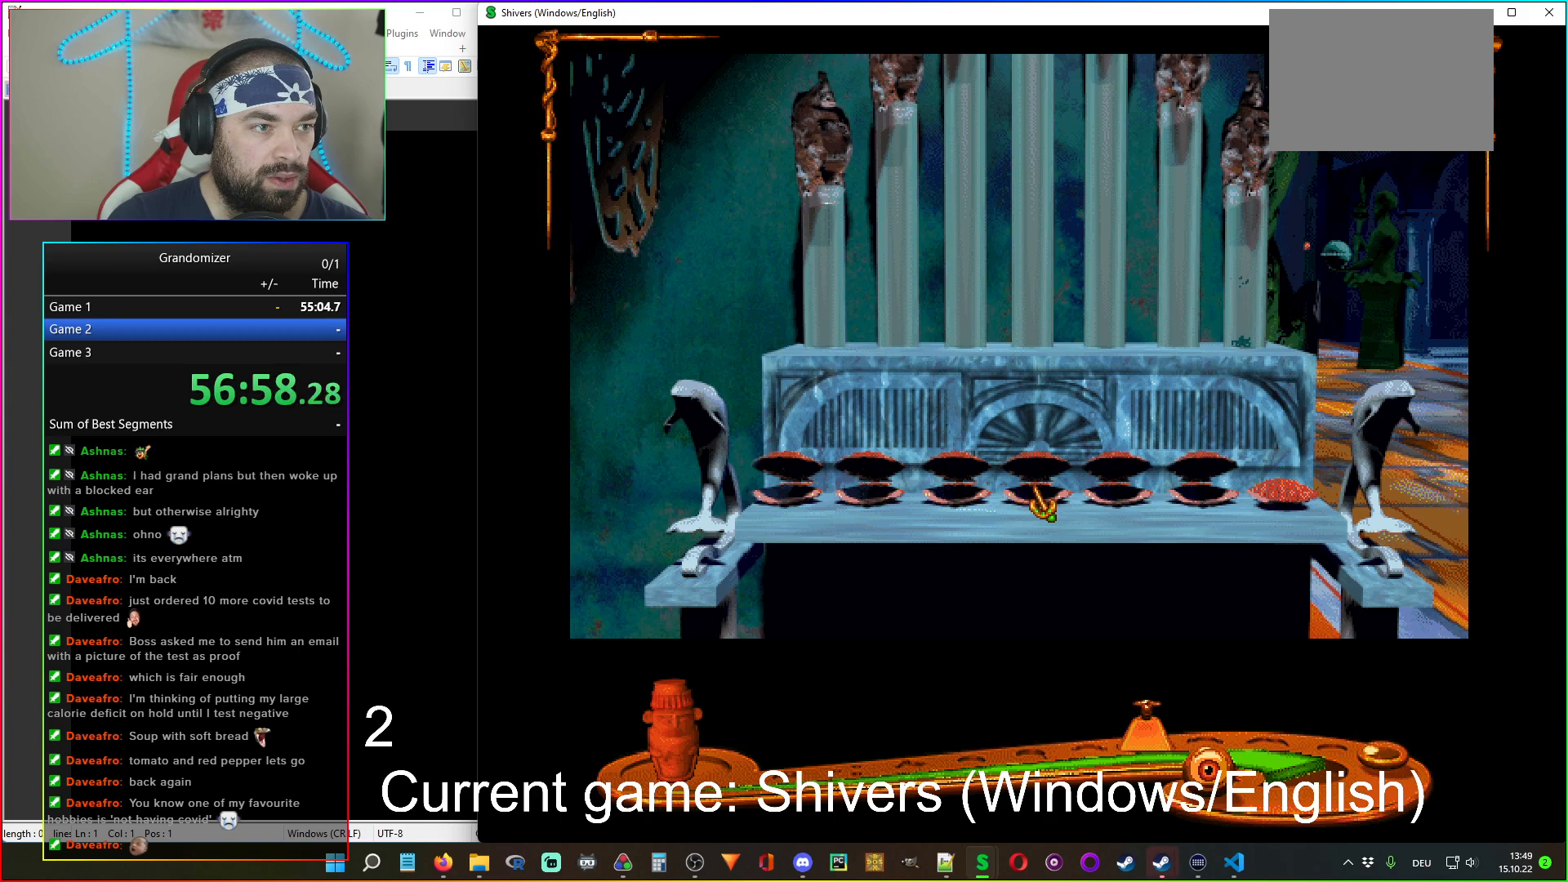
{"keys": [], "mouse": [], "events": [[50, "mouse_left", "down"], [134, "mouse_left", "up"]]}
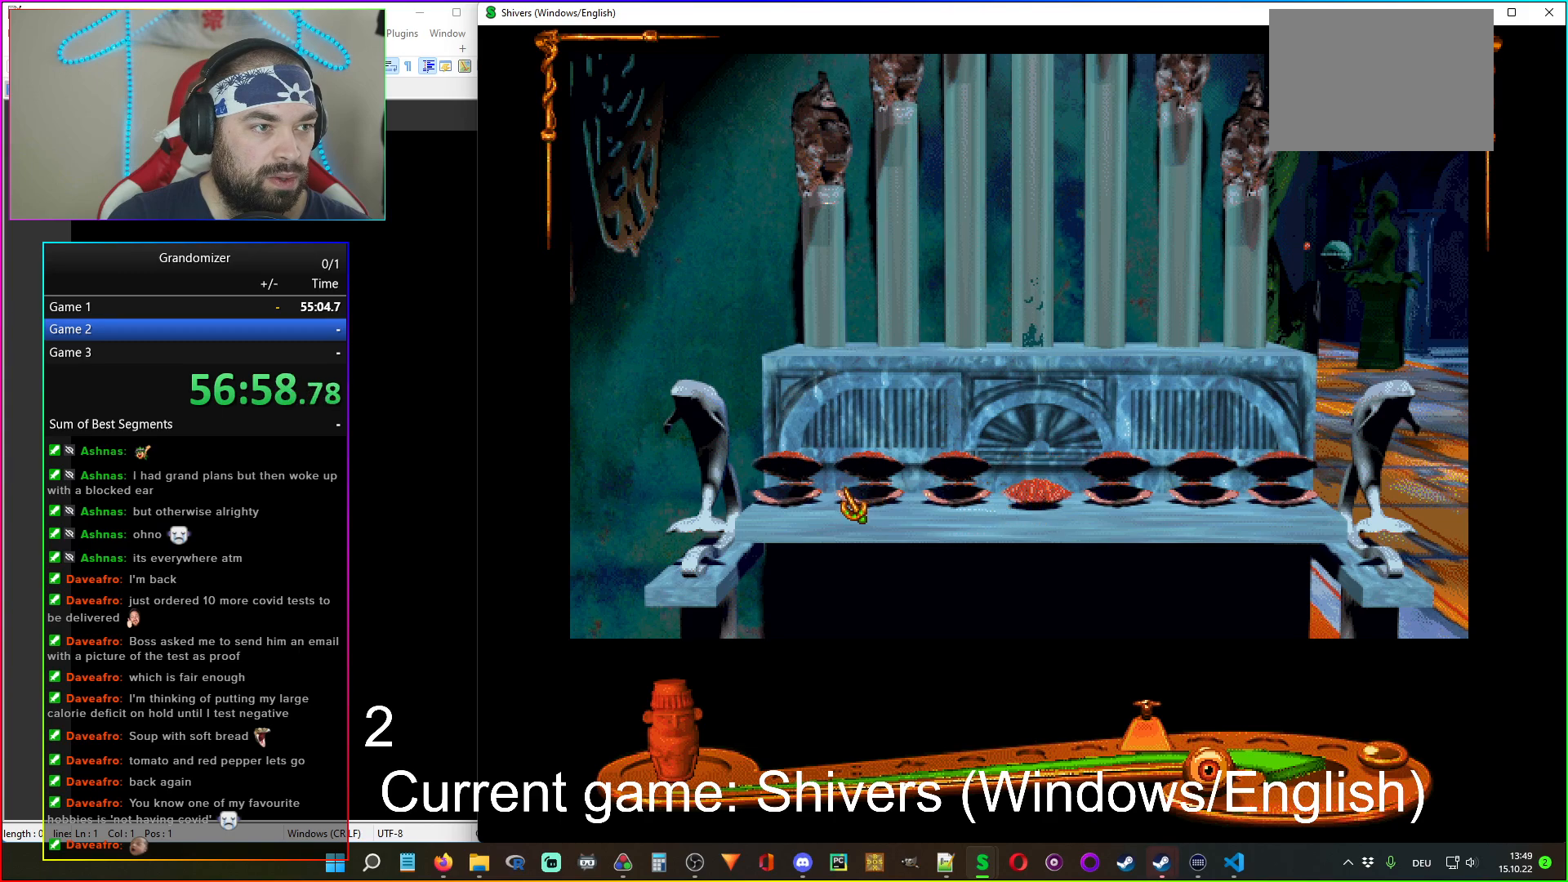
{"keys": [], "mouse": ["left"], "events": [[134, "mouse_left", "down"], [184, "mouse_left", "up"], [500, "mouse_left", "down"]]}
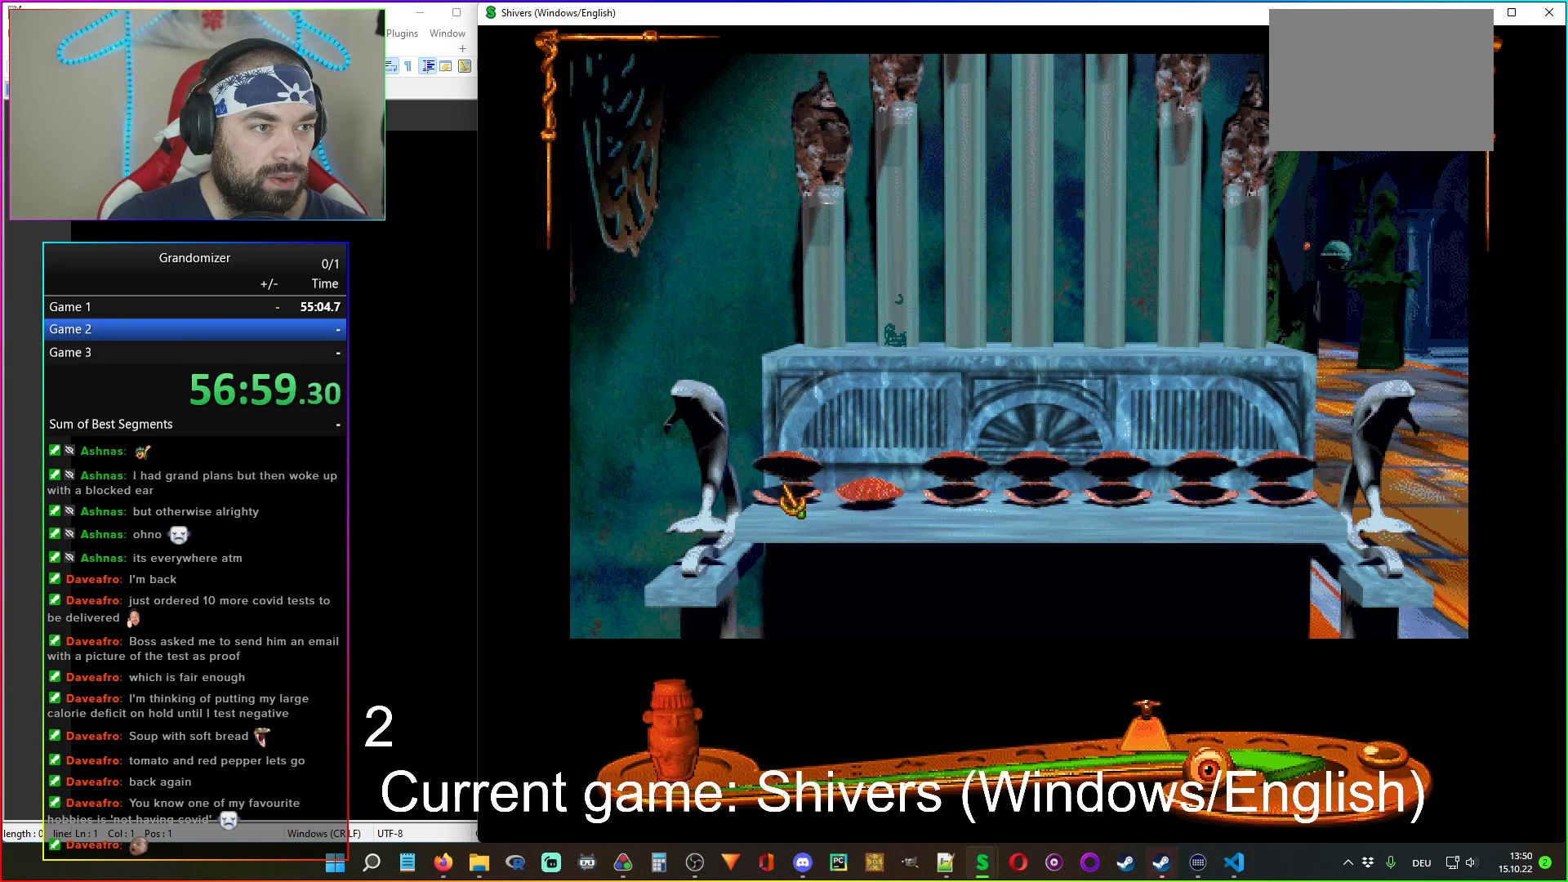
{"keys": [], "mouse": [], "events": [[84, "mouse_left", "up"]]}
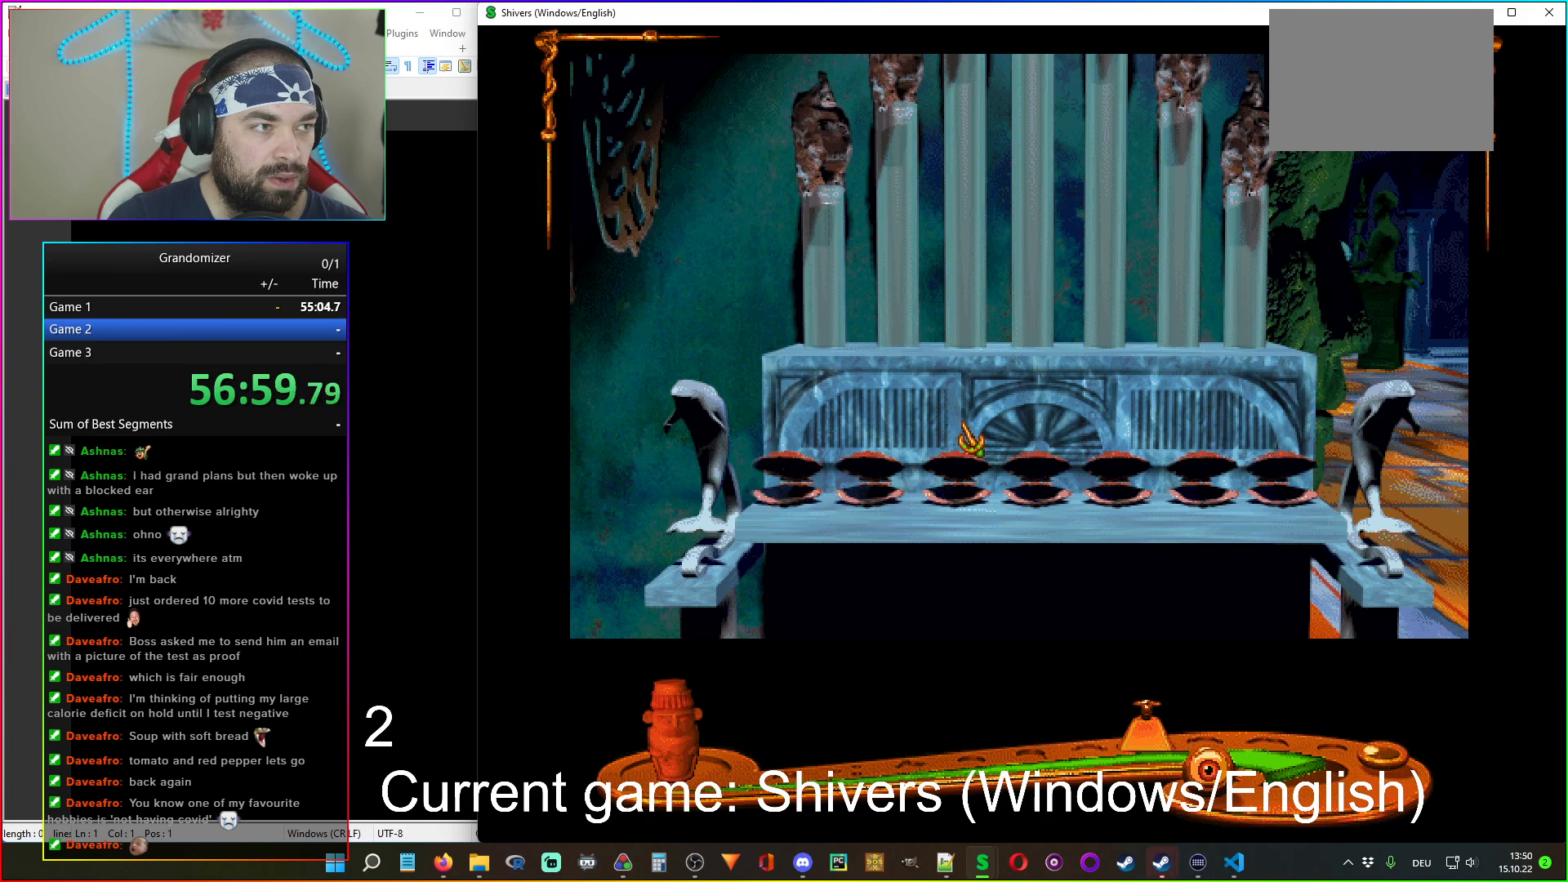
{"keys": [], "mouse": [], "events": []}
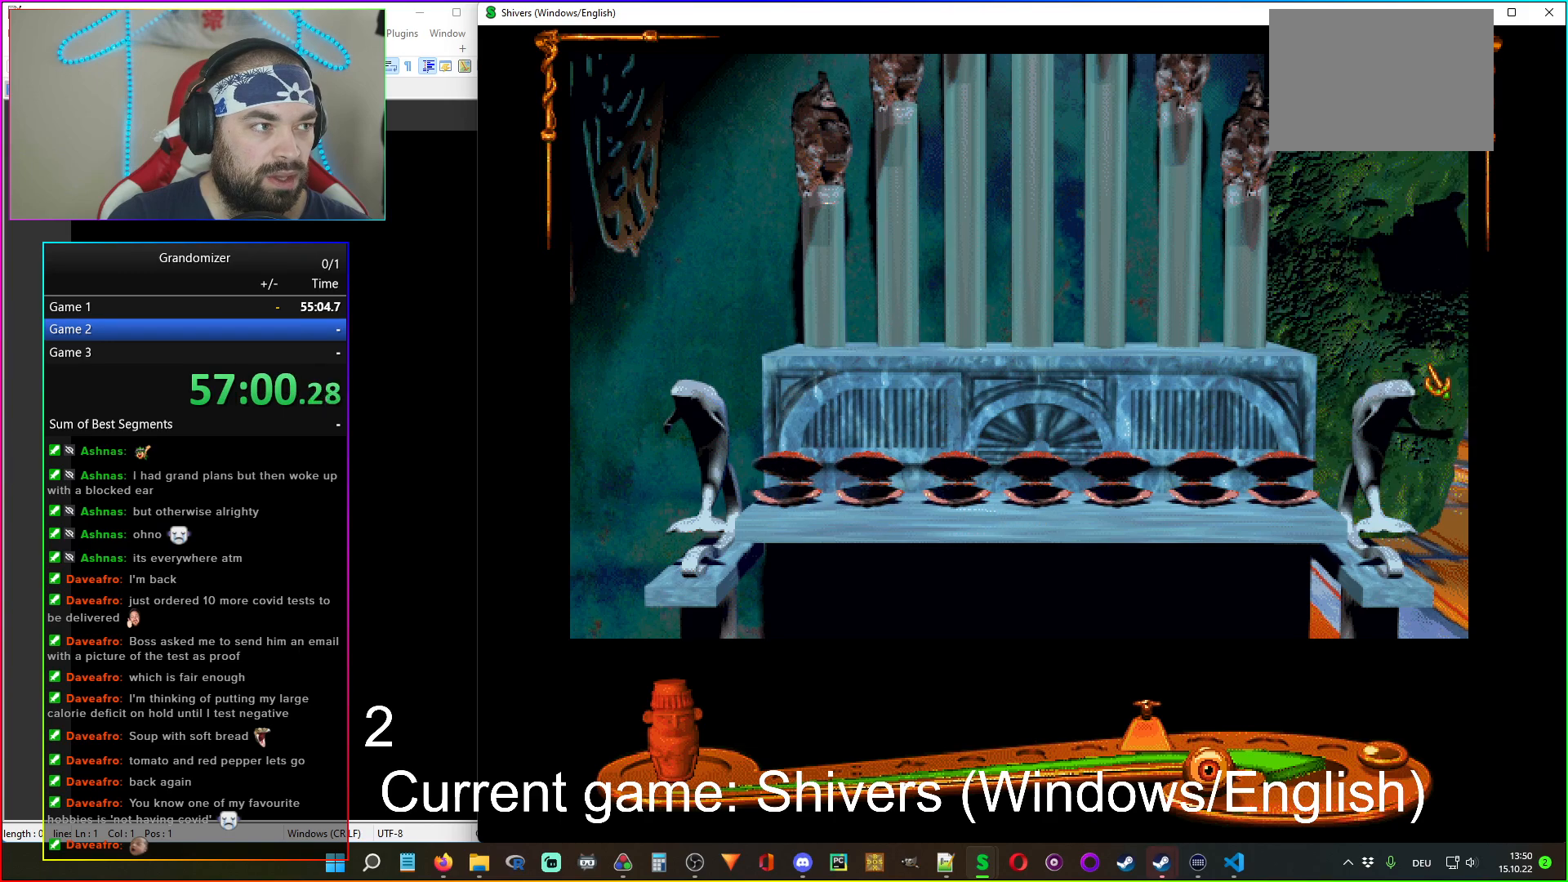
{"keys": [], "mouse": [], "events": [[34, "mouse_left", "down"], [134, "mouse_left", "up"], [250, "mouse_left", "down"], [350, "mouse_left", "up"]]}
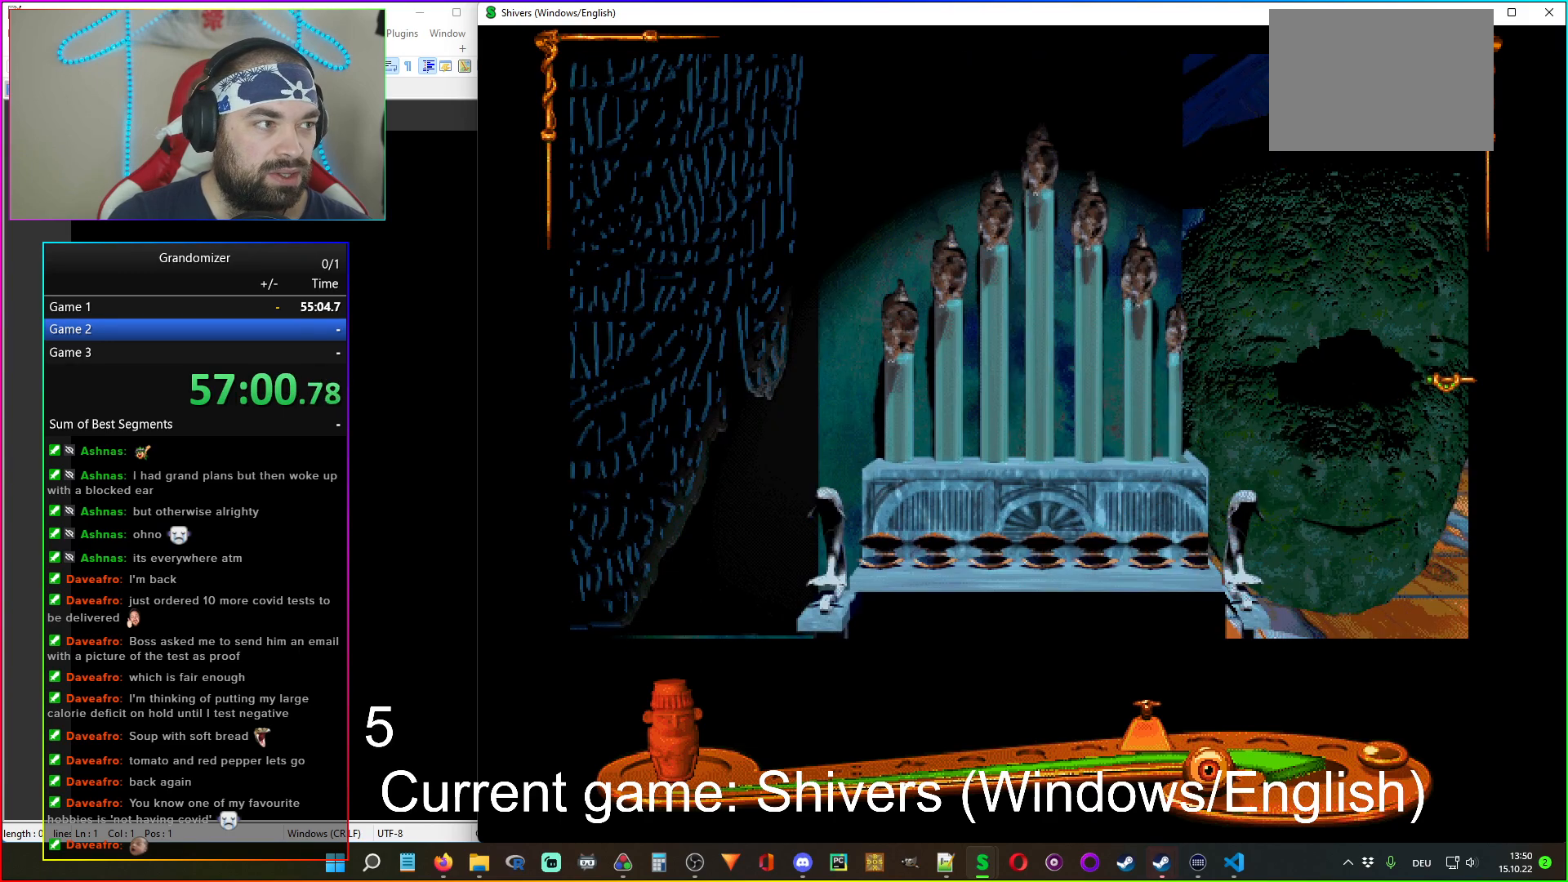
{"keys": [], "mouse": ["left"], "events": [[150, "mouse_left", "down"], [234, "mouse_left", "up"], [434, "mouse_left", "down"]]}
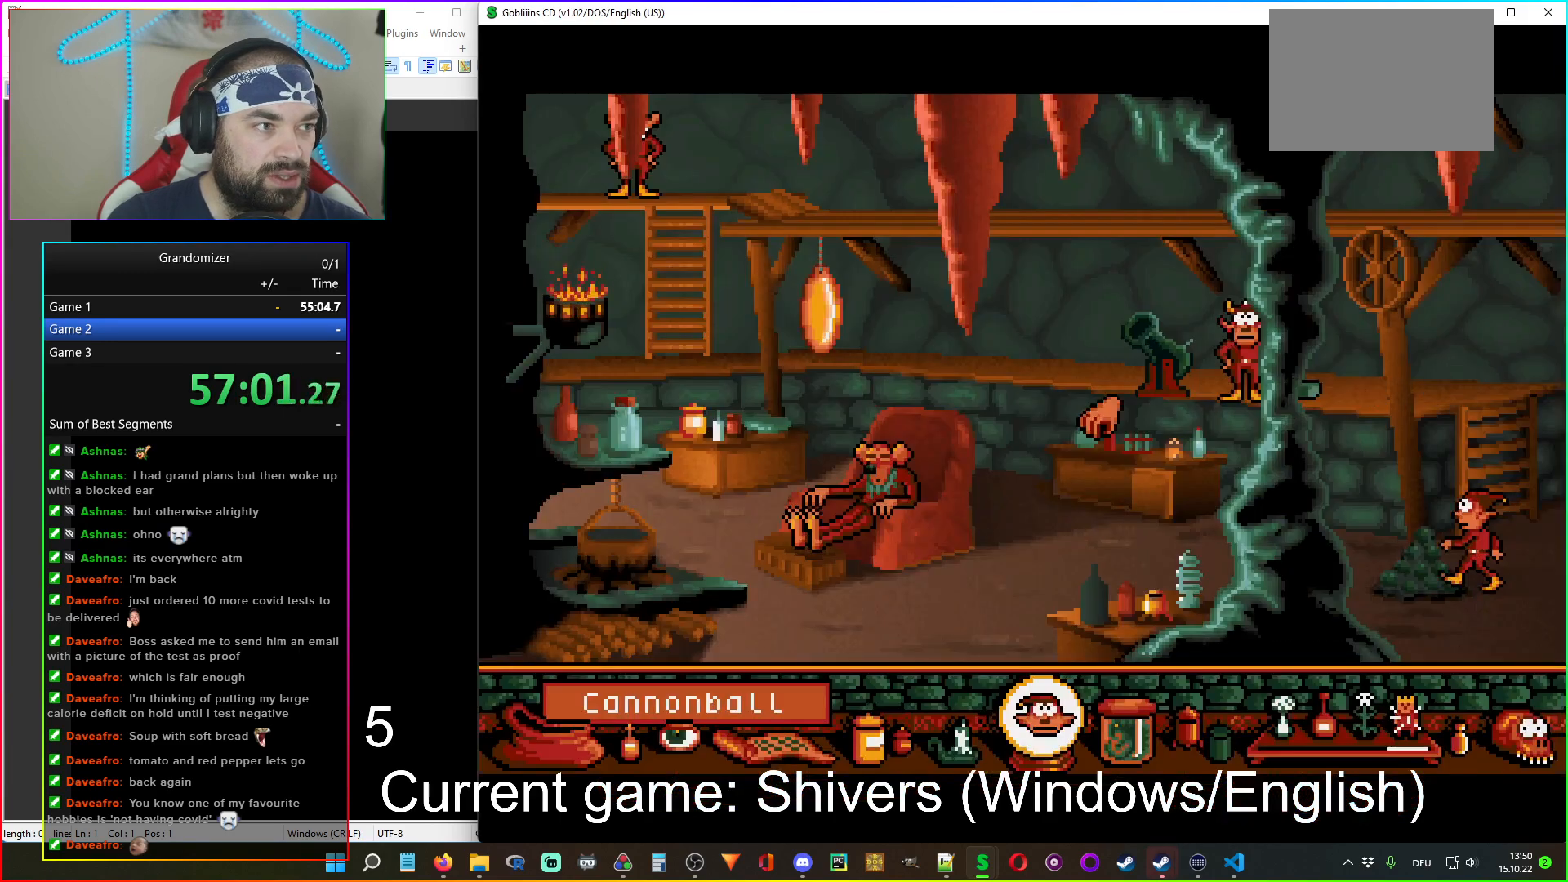
{"keys": [], "mouse": [], "events": [[17, "mouse_left", "up"]]}
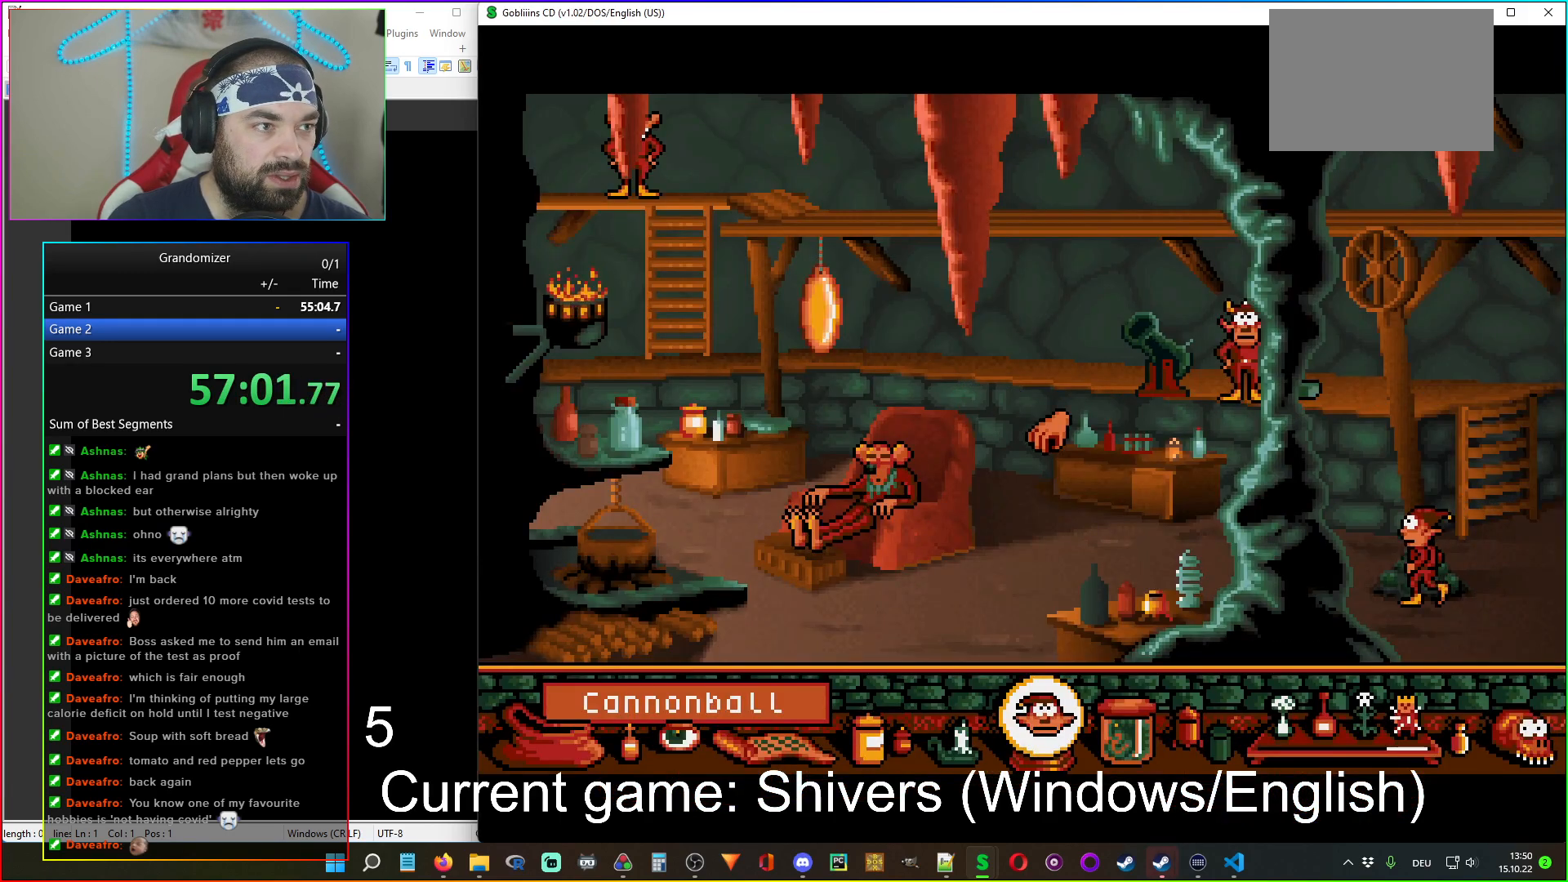
{"keys": [], "mouse": [], "events": []}
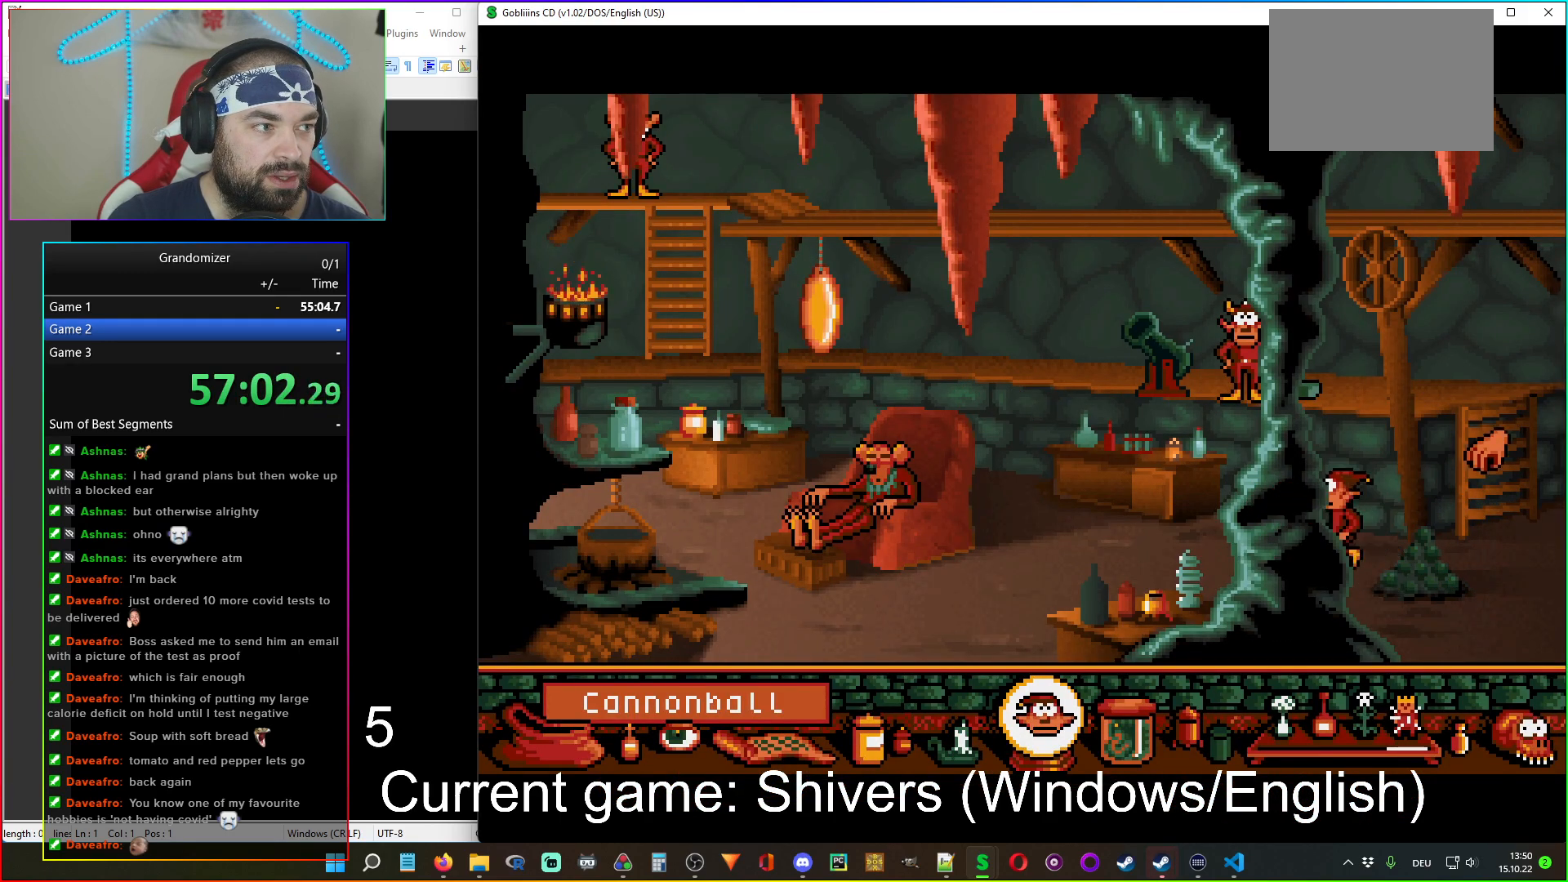
{"keys": [], "mouse": [], "events": [[100, "mouse_right", "down"], [200, "mouse_right", "up"]]}
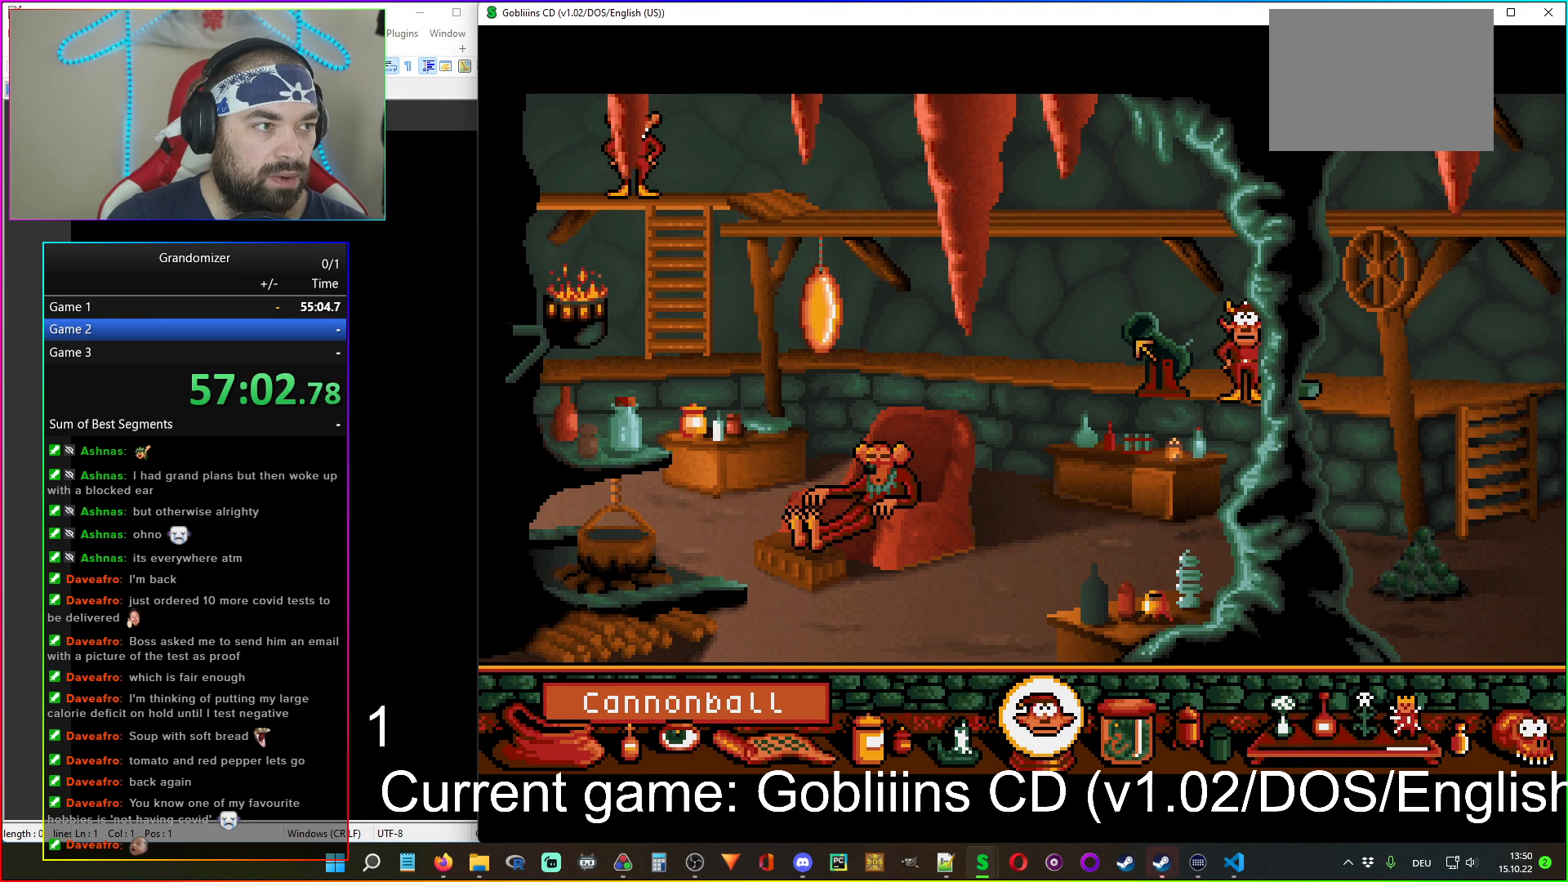
{"keys": [], "mouse": [], "events": [[34, "mouse_right", "down"], [150, "mouse_right", "up"], [284, "mouse_left", "down"], [400, "mouse_left", "up"]]}
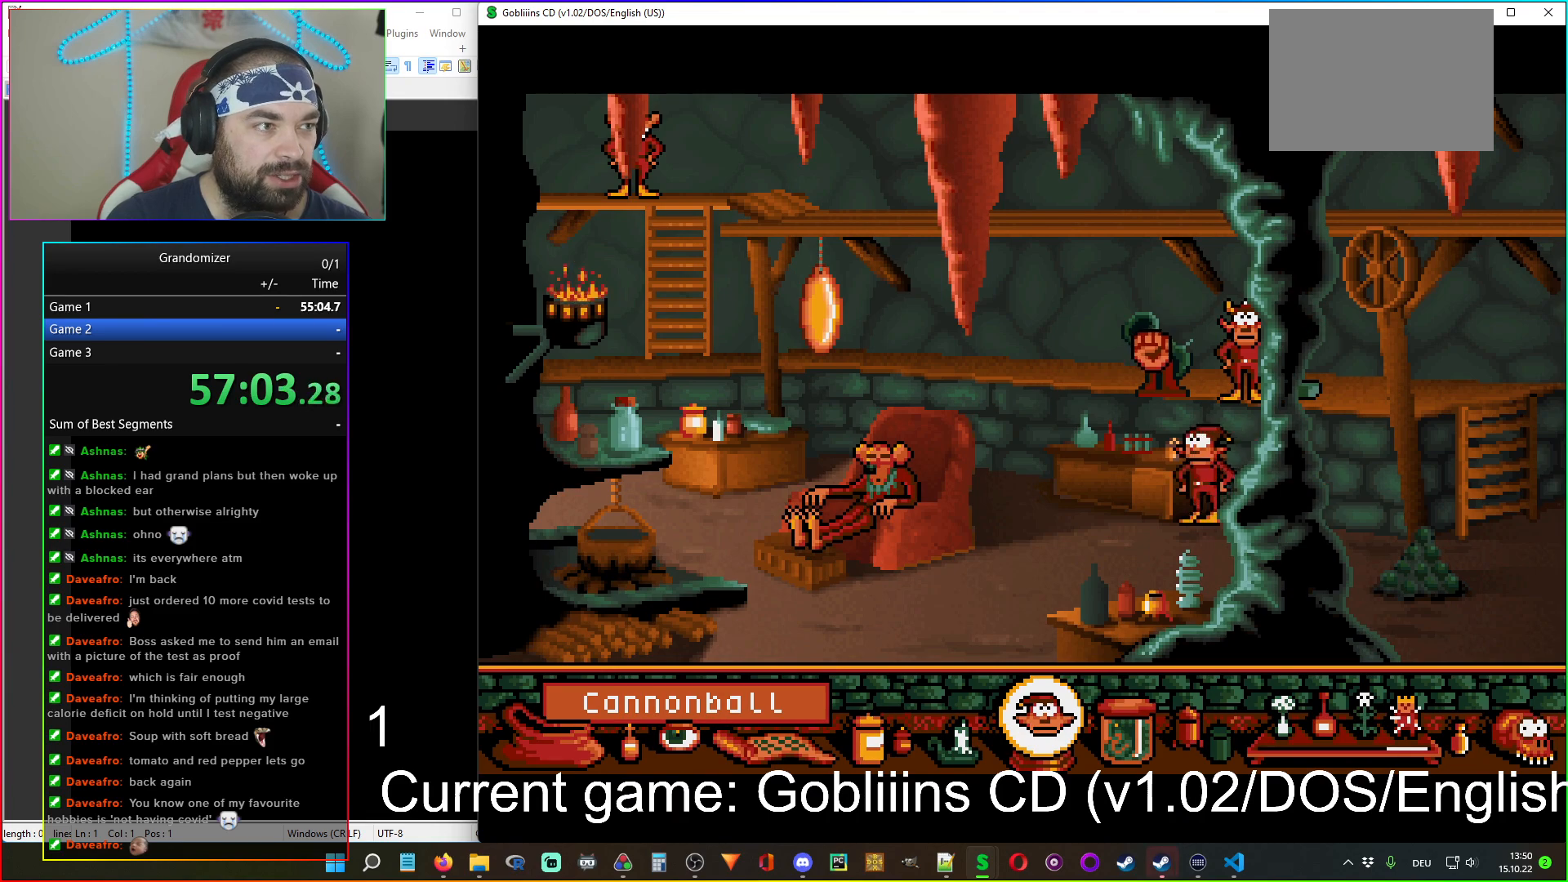
{"keys": [], "mouse": [], "events": []}
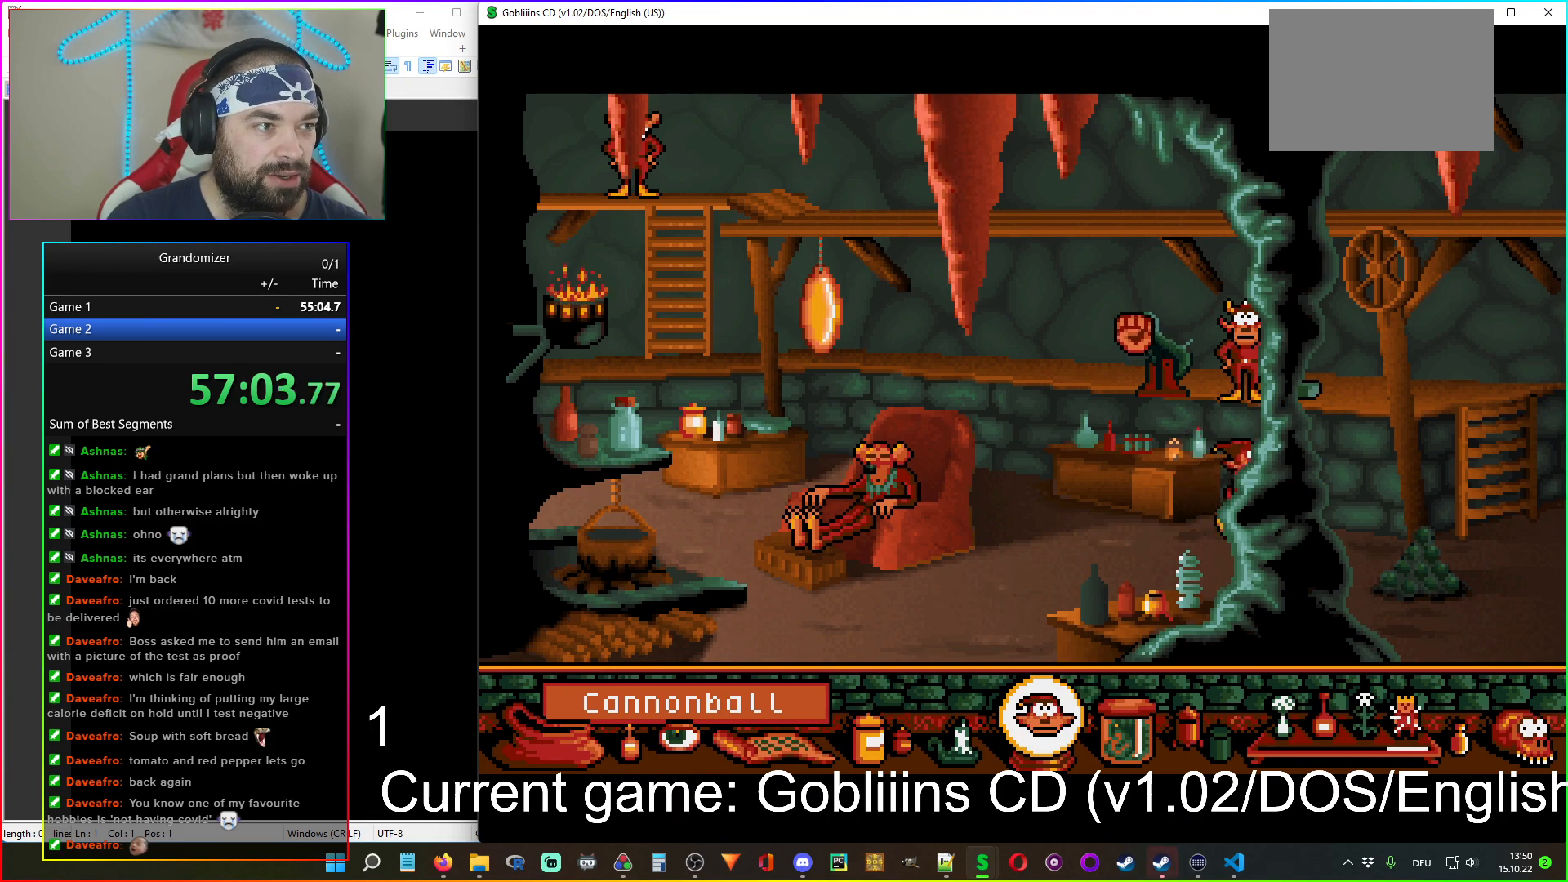
{"keys": [], "mouse": [], "events": []}
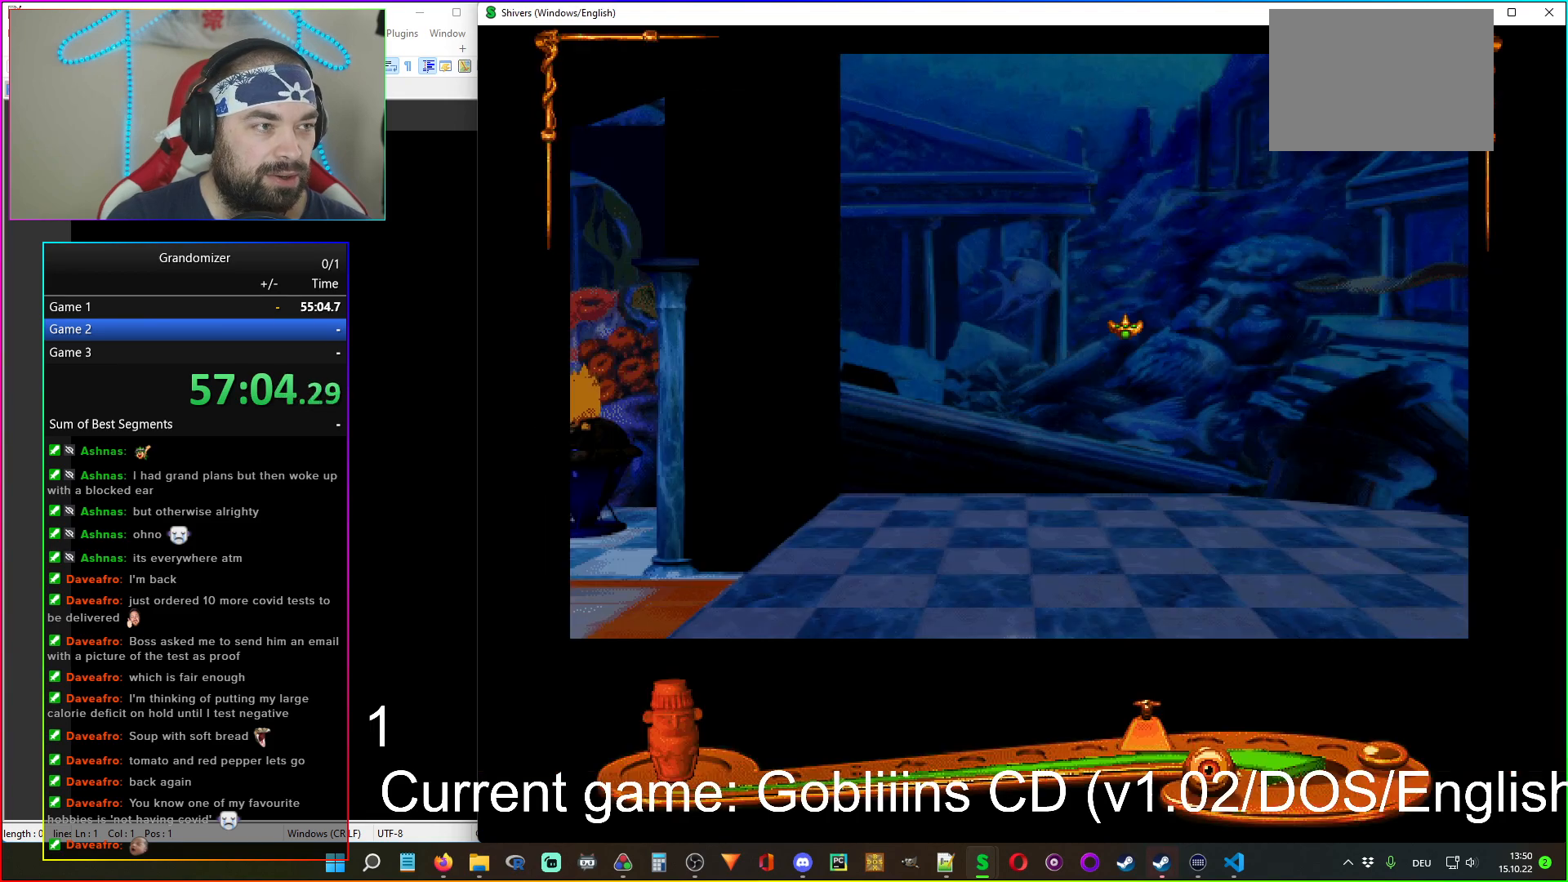
{"keys": [], "mouse": [], "events": []}
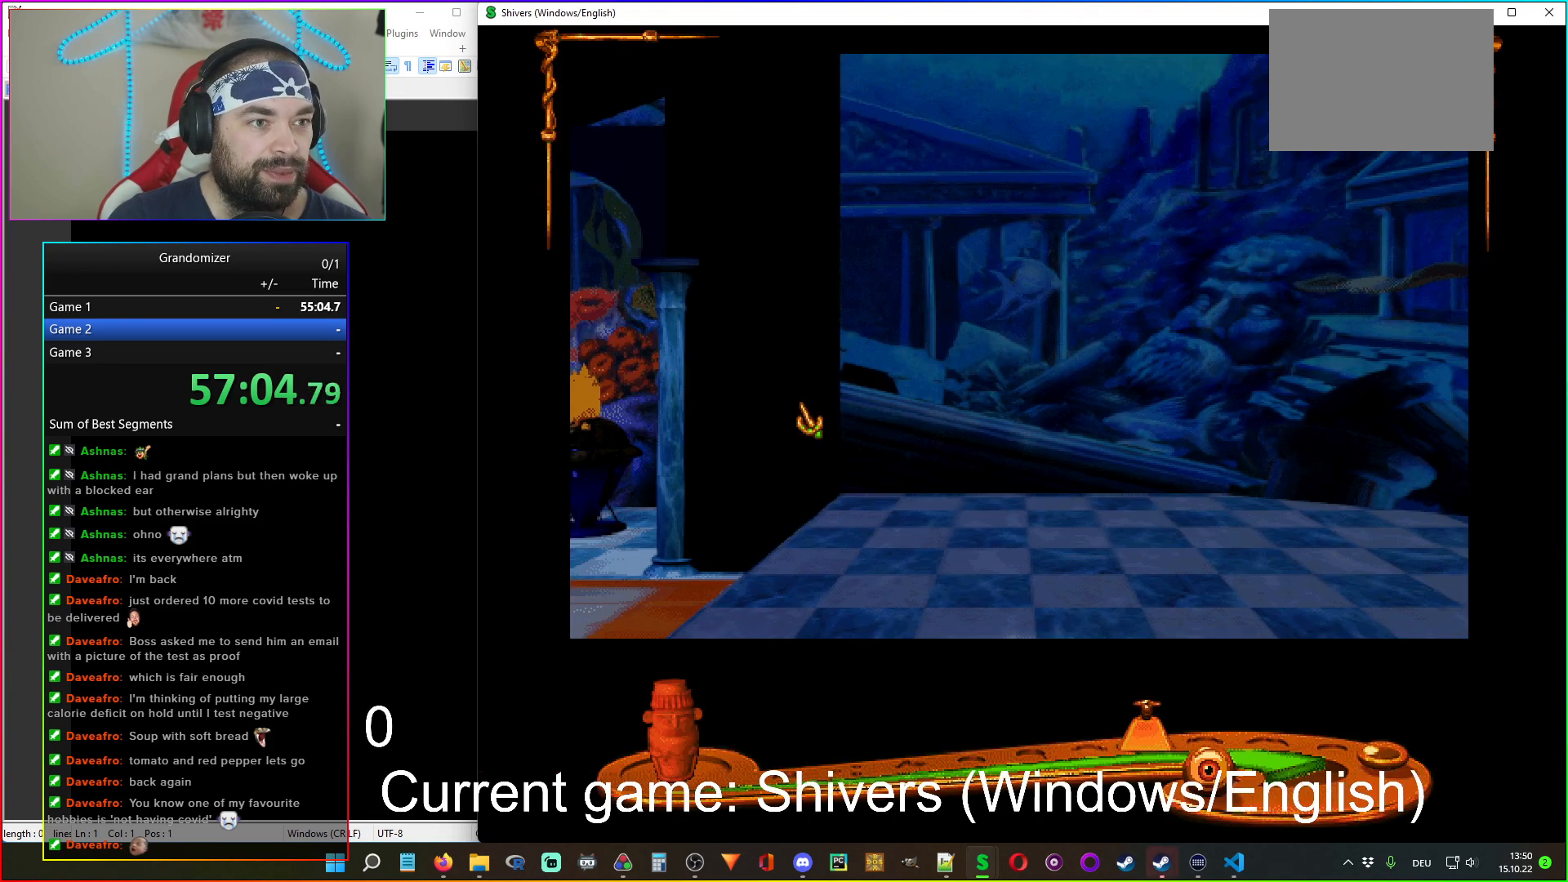
{"keys": [], "mouse": [], "events": [[184, "mouse_left", "down"], [250, "mouse_left", "up"]]}
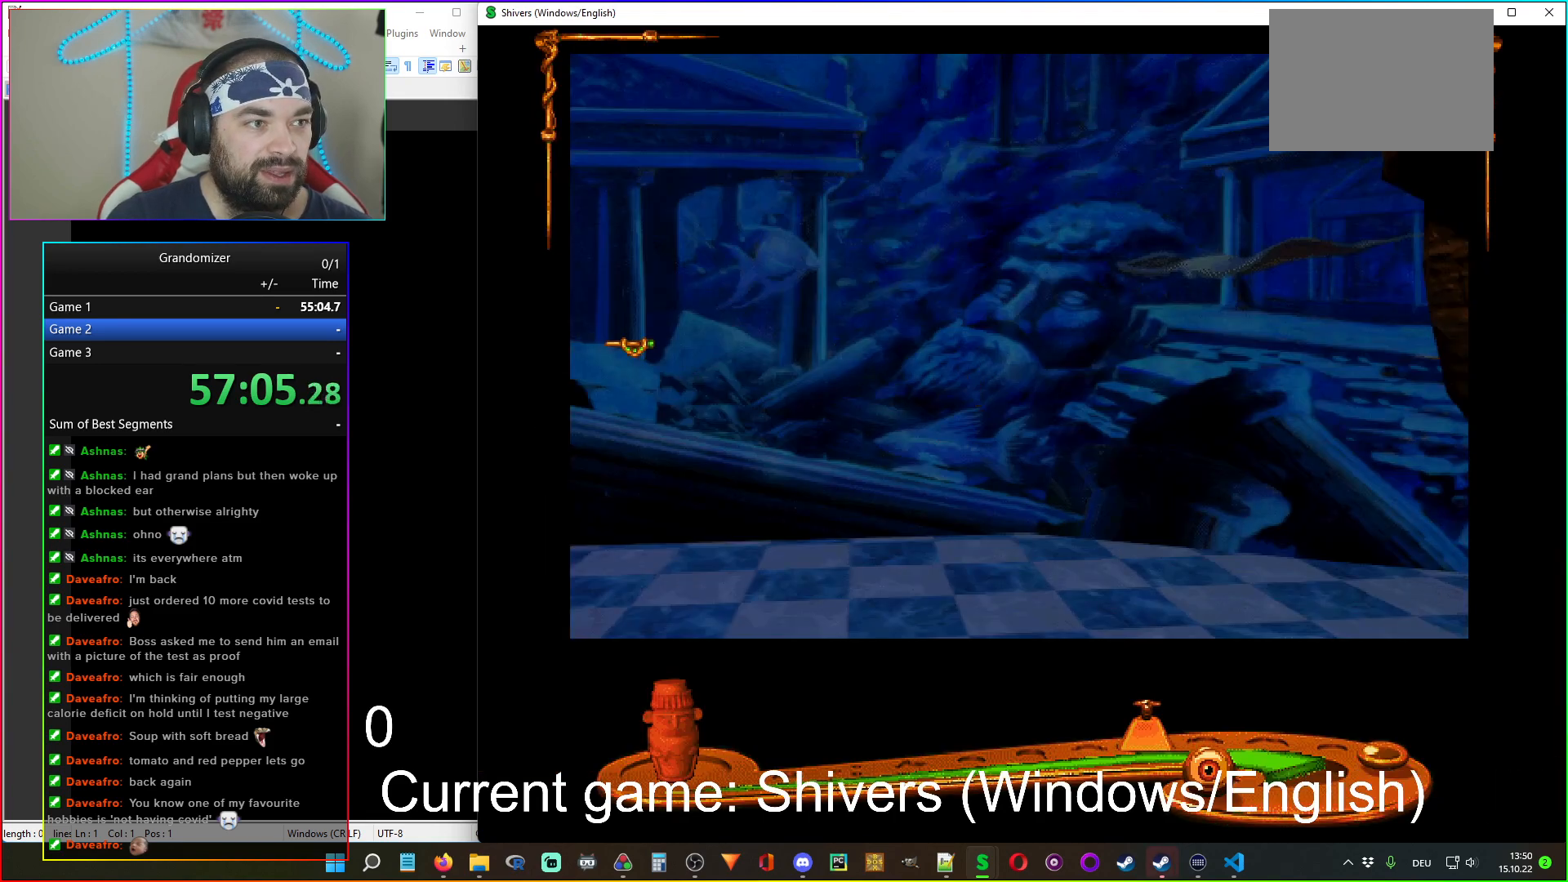
{"keys": [], "mouse": ["left"], "events": [[150, "mouse_left", "down"], [217, "mouse_left", "up"], [467, "mouse_left", "down"]]}
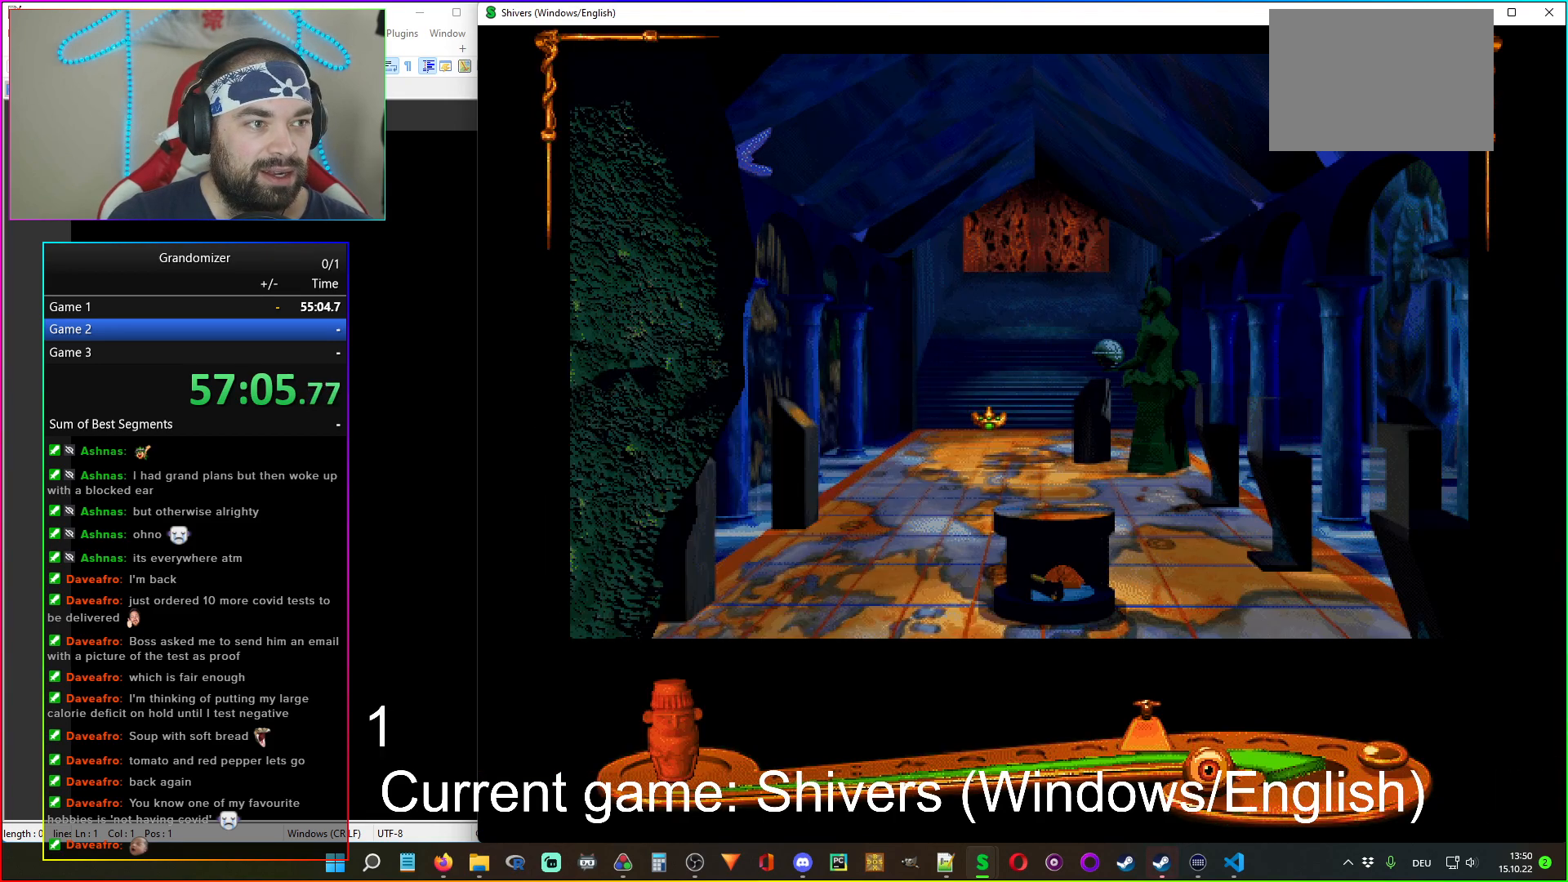
{"keys": [], "mouse": [], "events": [[50, "mouse_left", "up"]]}